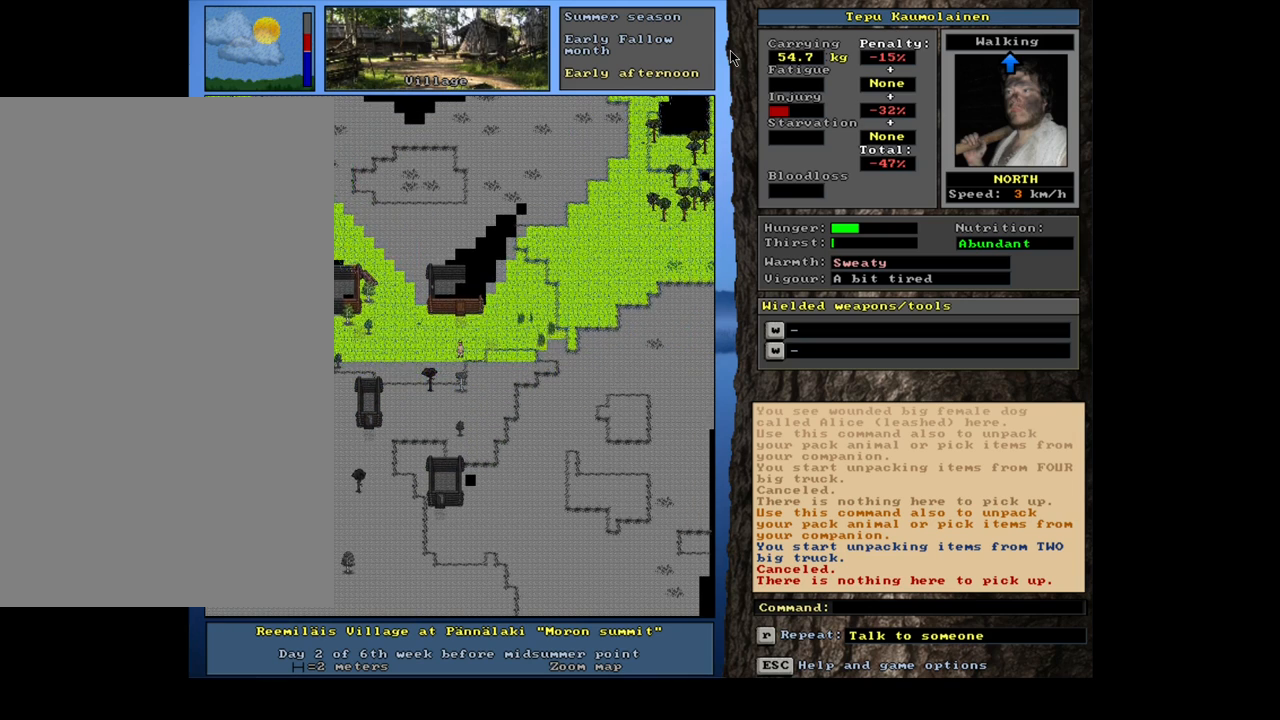
Gameplay with keyboard and mouse; each line is a JSON object with the keys and mouse buttons held at the frame after it. "events" lists presses ("down") and releases ("up") of ".", "/", "0", "1", "2", "3", "4", "5", "6", "7", "8", "9", "a", "alt_l", "alt_r", "b", "backslash", "backspace", "c", "caps_lock", "comma", "ctrl_l", "ctrl_r", "d", "down", "e", "equals", "escape", "f", "f1", "f10", "f11", "f12", "f2", "f3", "f4", "f5", "f6", "f7", "f8", "f9", "g", "h", "i", "j", "k", "l", "lbracket", "left", "m", "minus", "n", "num0", "num1", "num2", "num3", "num4", "num5", "num6", "num7", "num9", "o", "p", "q", "quote", "r", "rbracket", "return", "right", "s", "semicolon", "shift_l", "shift_r", "space", "super", "t", "tab", "tilde", "u", "up", "v", "w", "x", "y", "z", "mouse_left", "mouse_wheel" and "mouse_right" between this image and that frame as [ms after this image, input, new state], when the widget could be followed in between; "num8" appears only as held states. "mouse_left", "mouse_wheel", "mouse_right" = the "left", "wheel", "right" buttons of the "mouse" list. No other keys are recorded. "wheel" means that the mouse wheel is clicked or scrolled. Mouse movement is not recorded. Not read: other_keys.
{"keys": ["ctrl_l", "num8"], "mouse": []}
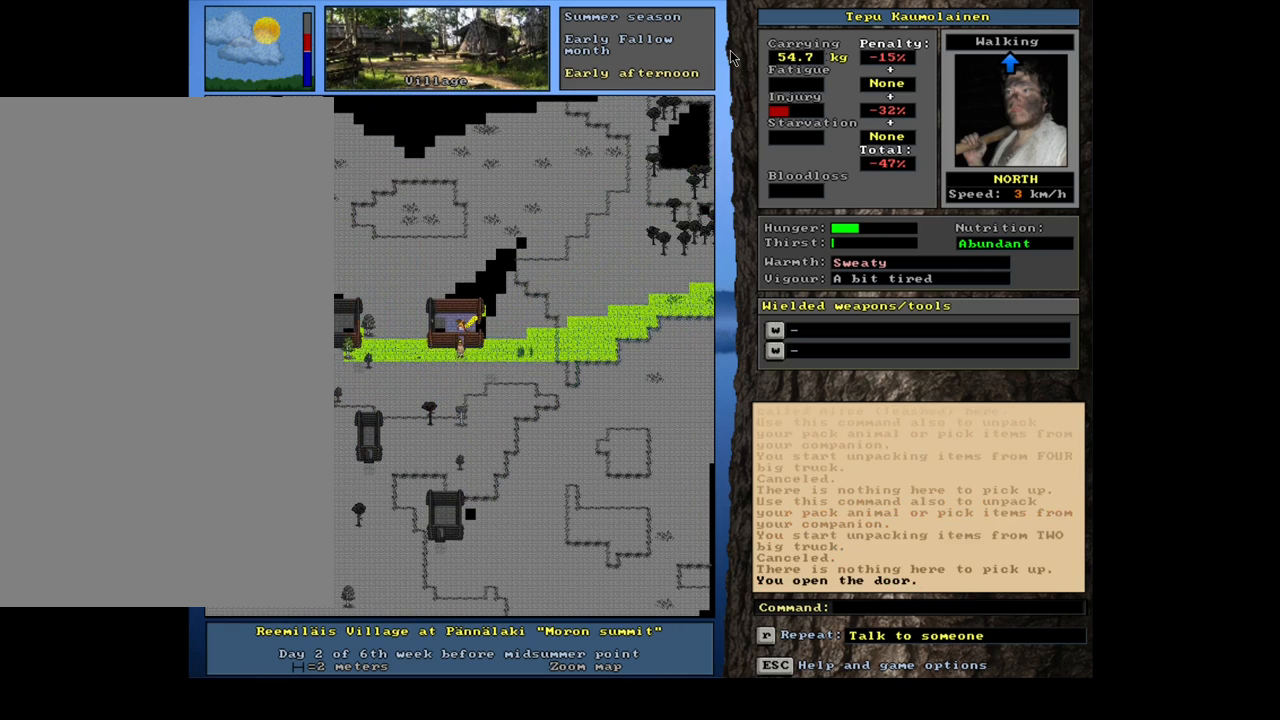
{"keys": ["ctrl_l"], "mouse": []}
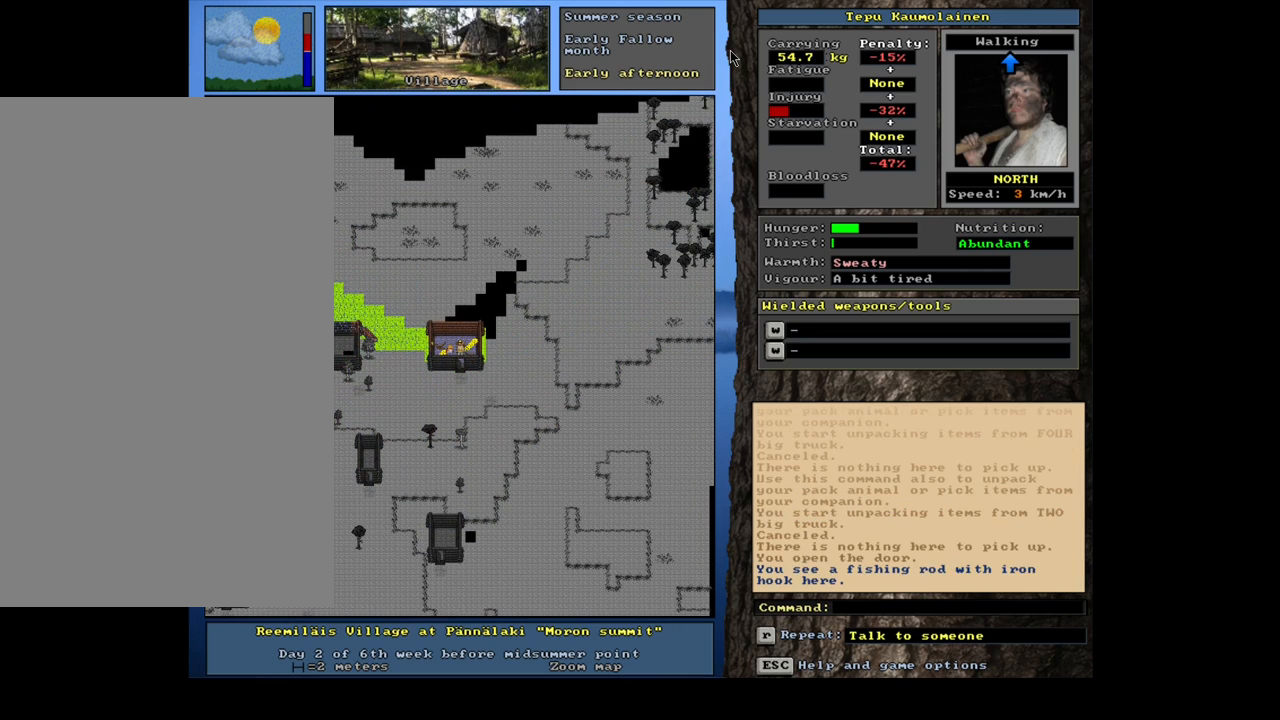
{"keys": [], "mouse": [], "events": [[50, "ctrl_l", "up"], [283, "f3", "down"], [367, "f3", "up"]]}
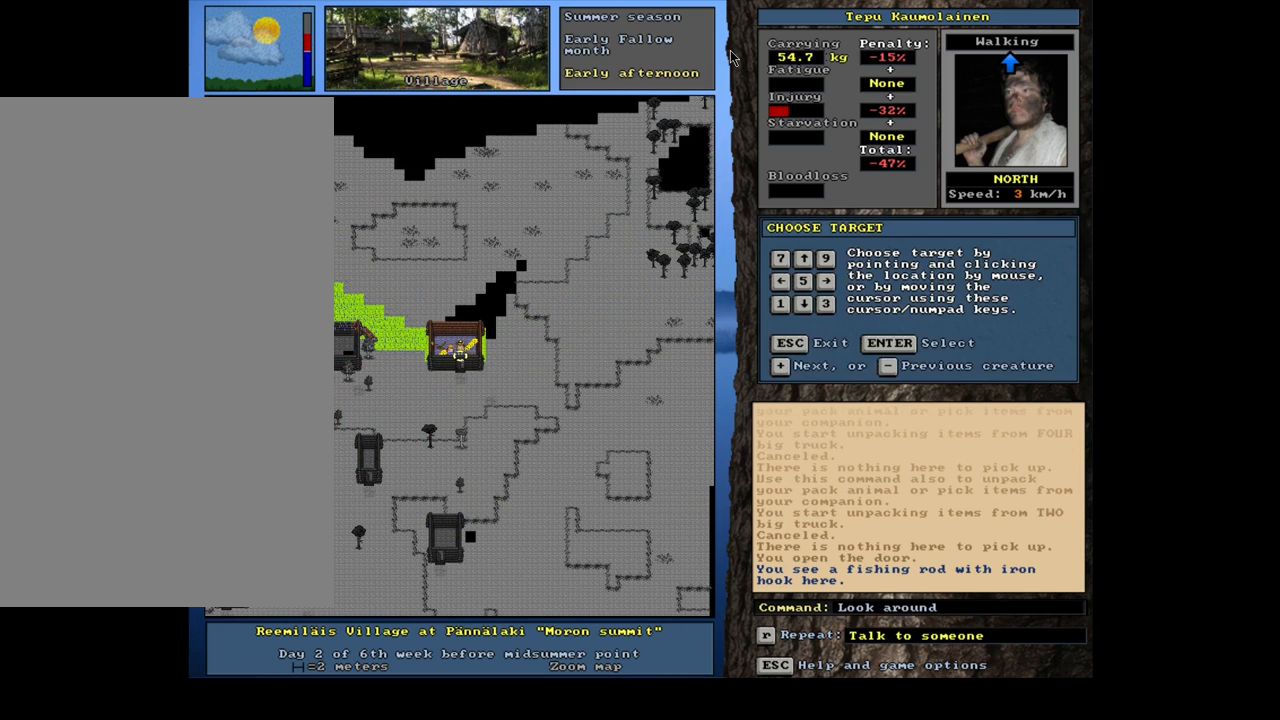
{"keys": [], "mouse": [], "events": [[83, "num6", "down"], [150, "num6", "up"]]}
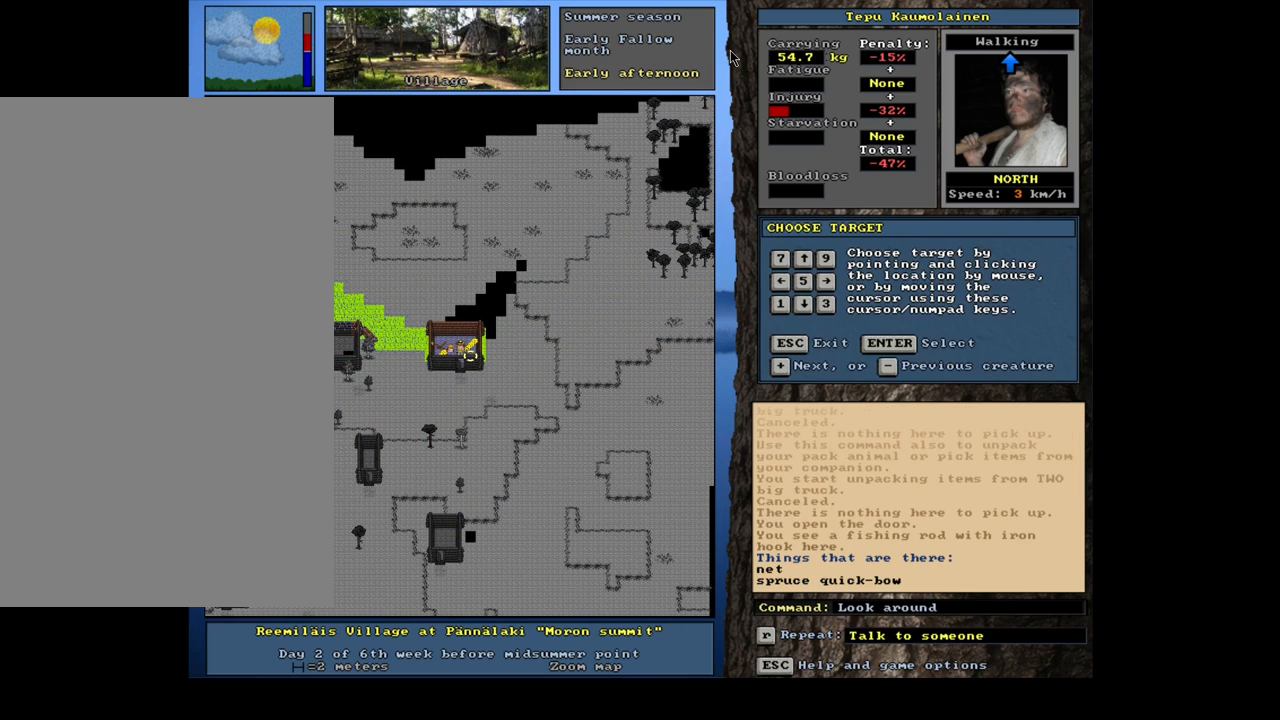
{"keys": [], "mouse": [], "events": []}
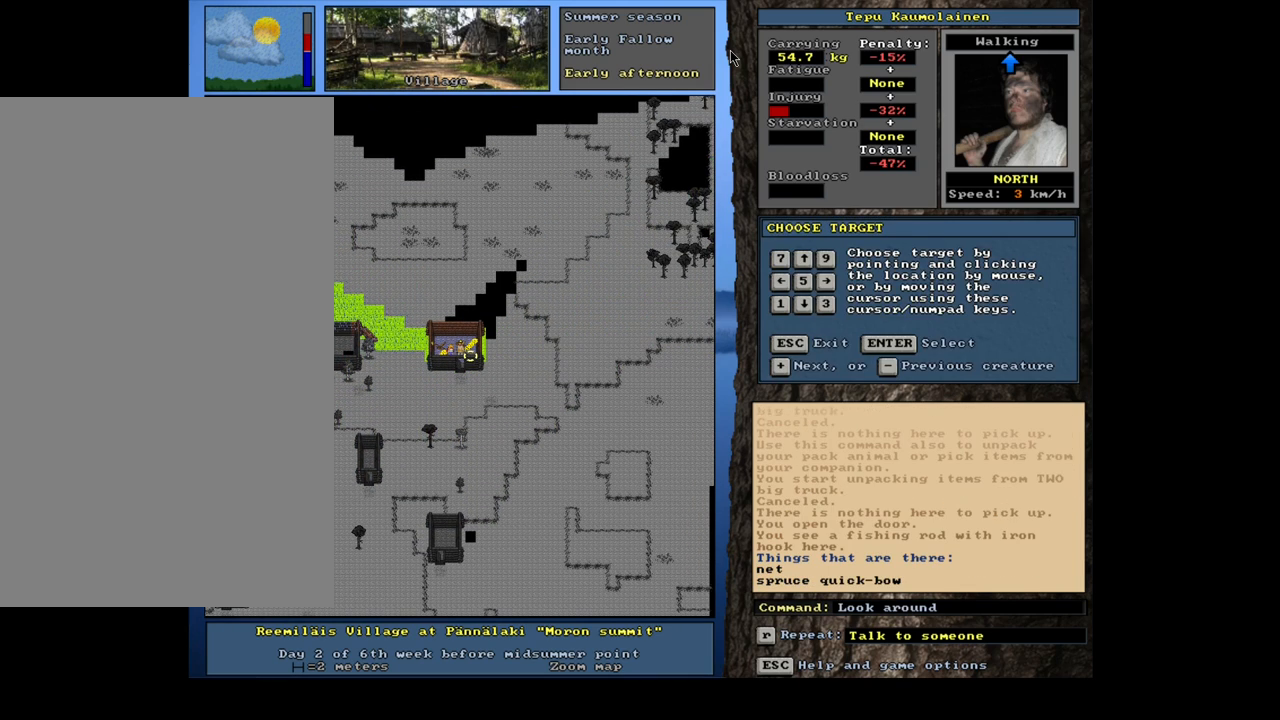
{"keys": [], "mouse": [], "events": []}
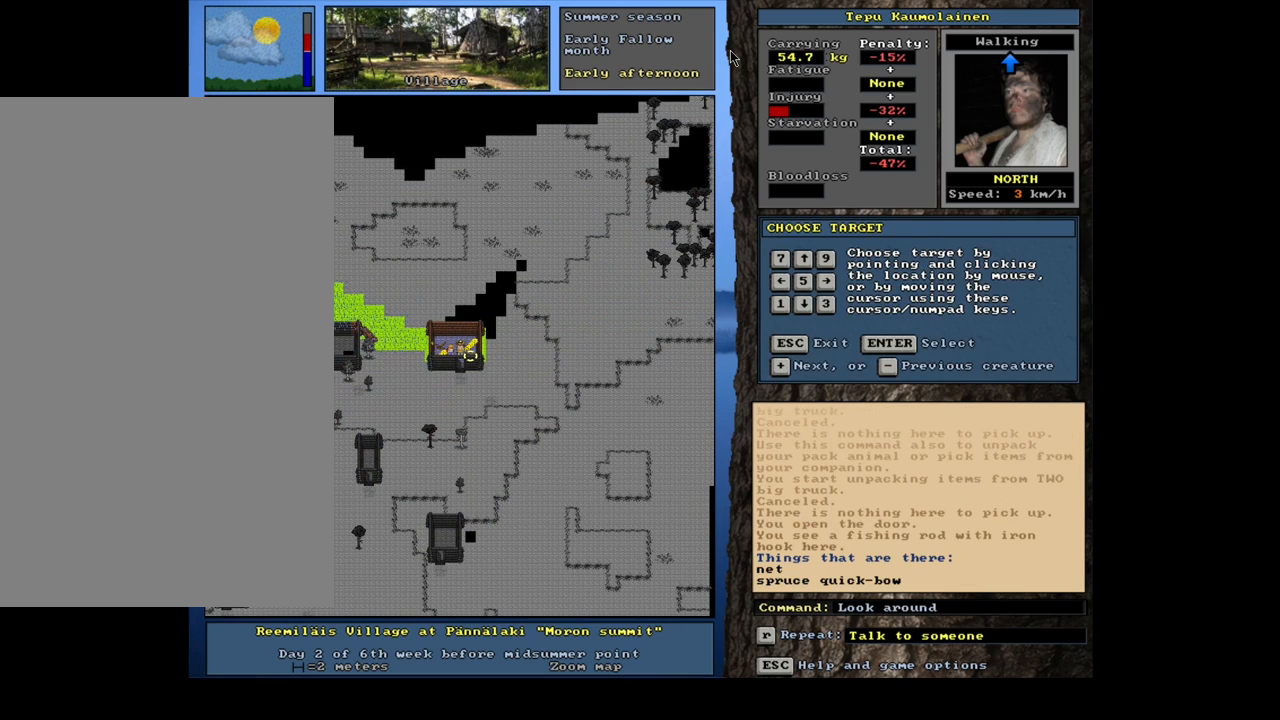
{"keys": [], "mouse": [], "events": [[150, "num4", "down"], [250, "num4", "up"]]}
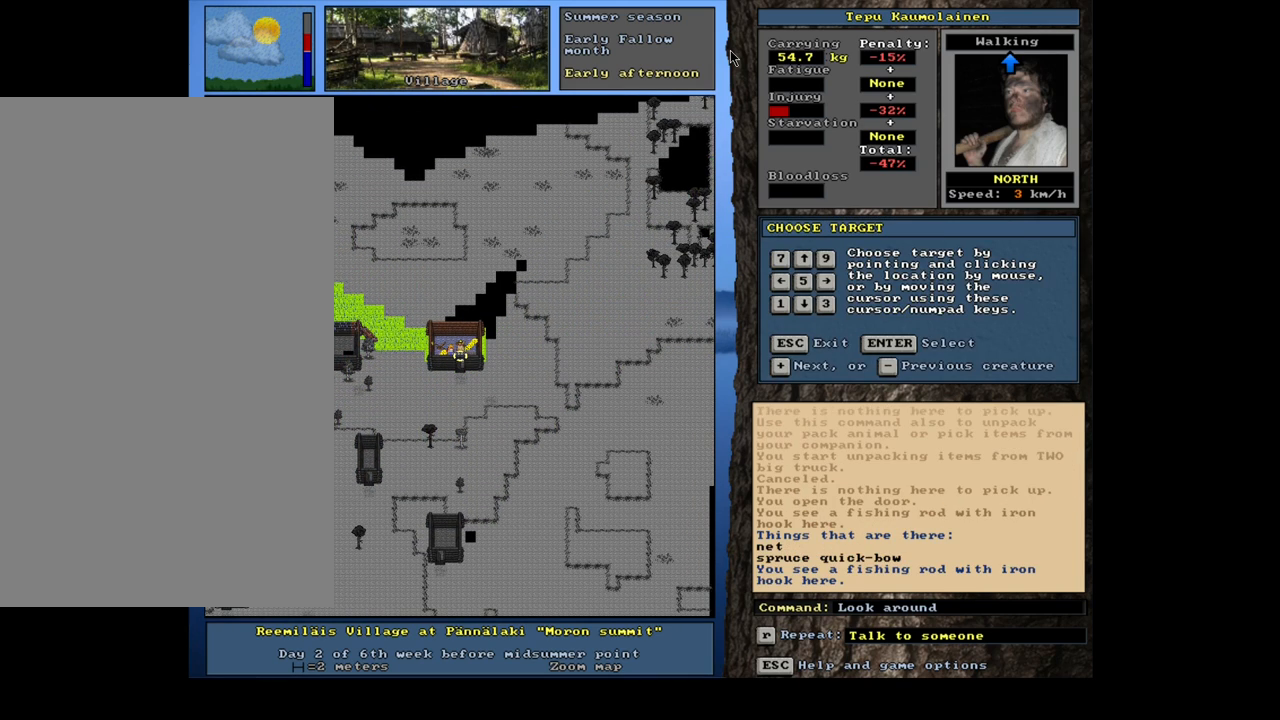
{"keys": [], "mouse": [], "events": []}
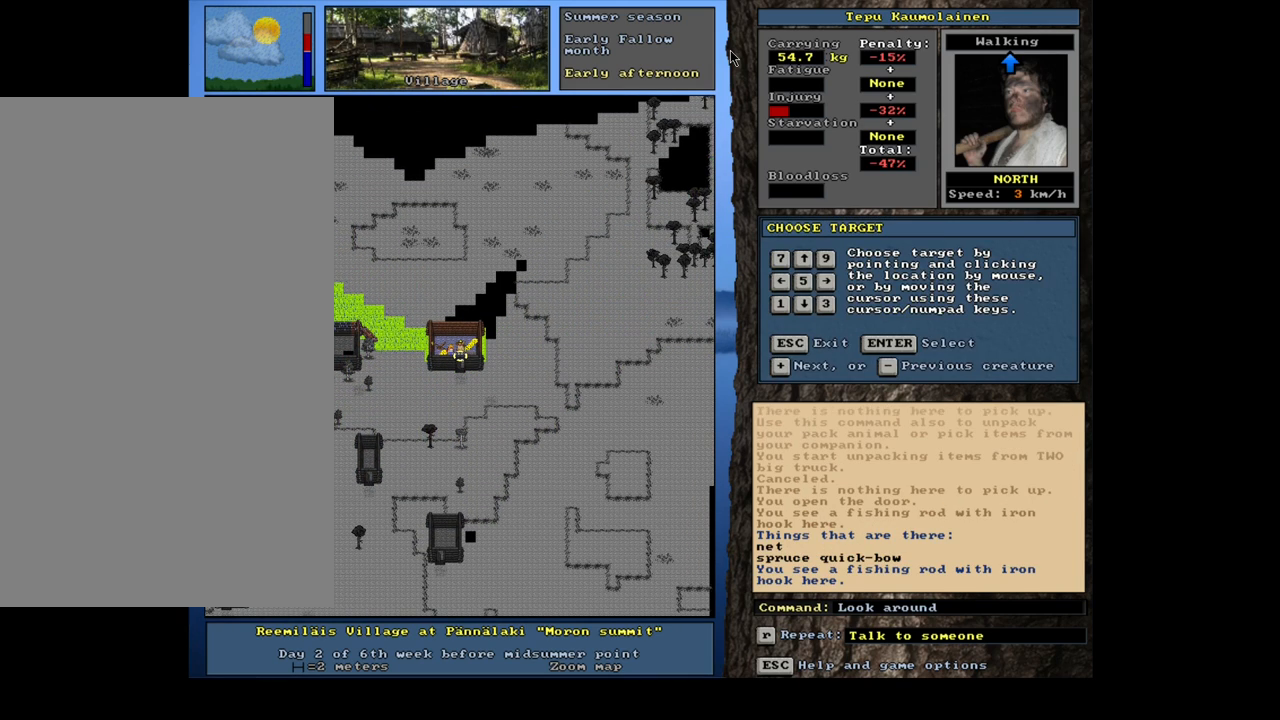
{"keys": [], "mouse": [], "events": []}
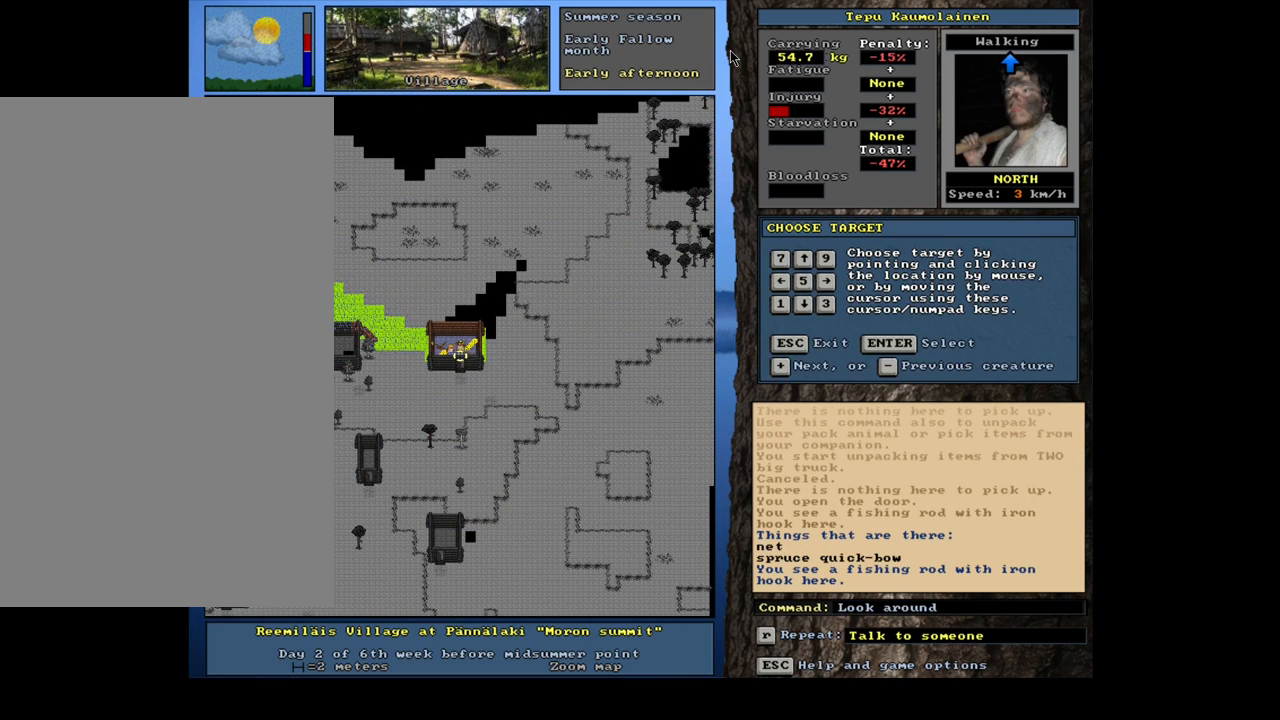
{"keys": [], "mouse": [], "events": [[67, "num4", "down"], [217, "num4", "up"]]}
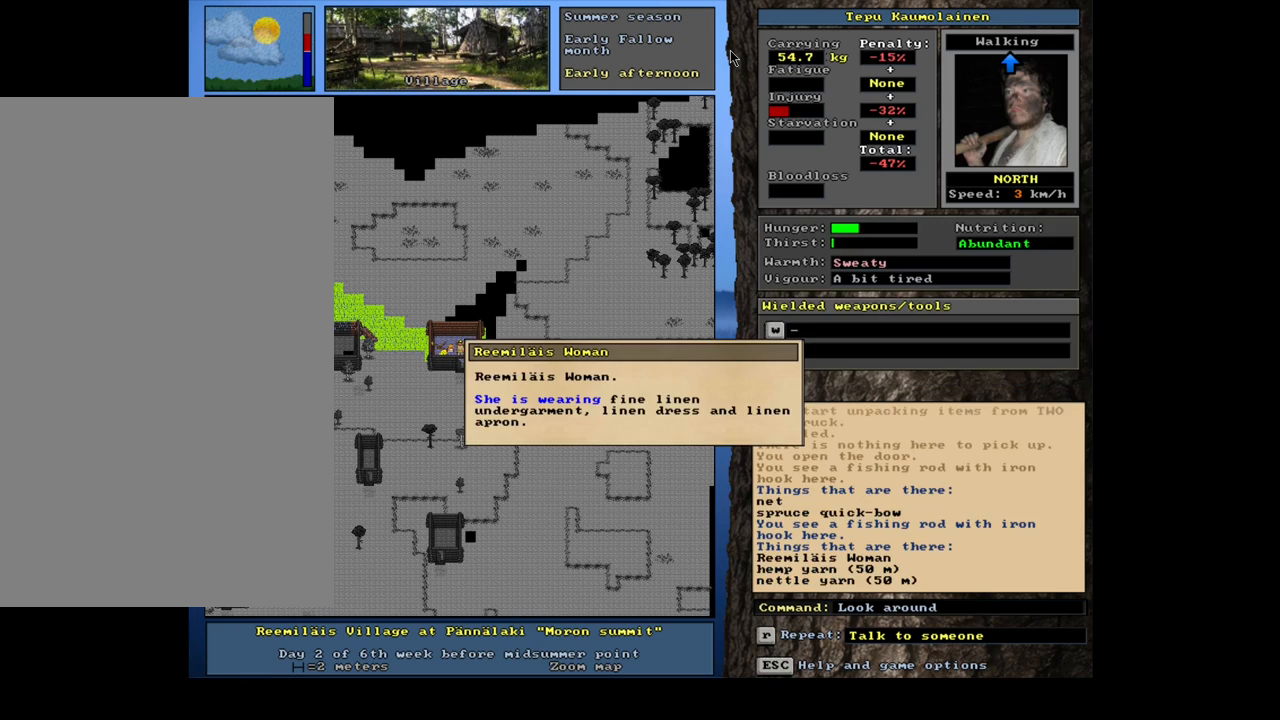
{"keys": [], "mouse": [], "events": []}
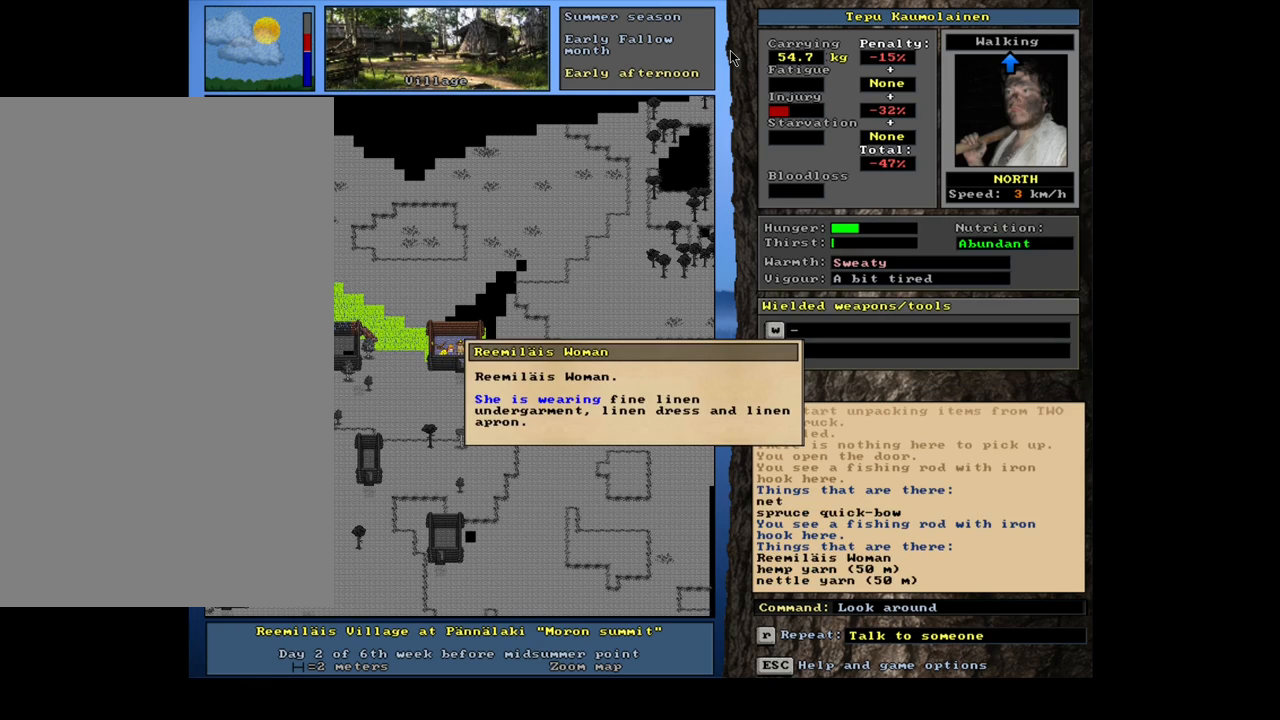
{"keys": ["num4"], "mouse": [], "events": [[450, "num4", "down"]]}
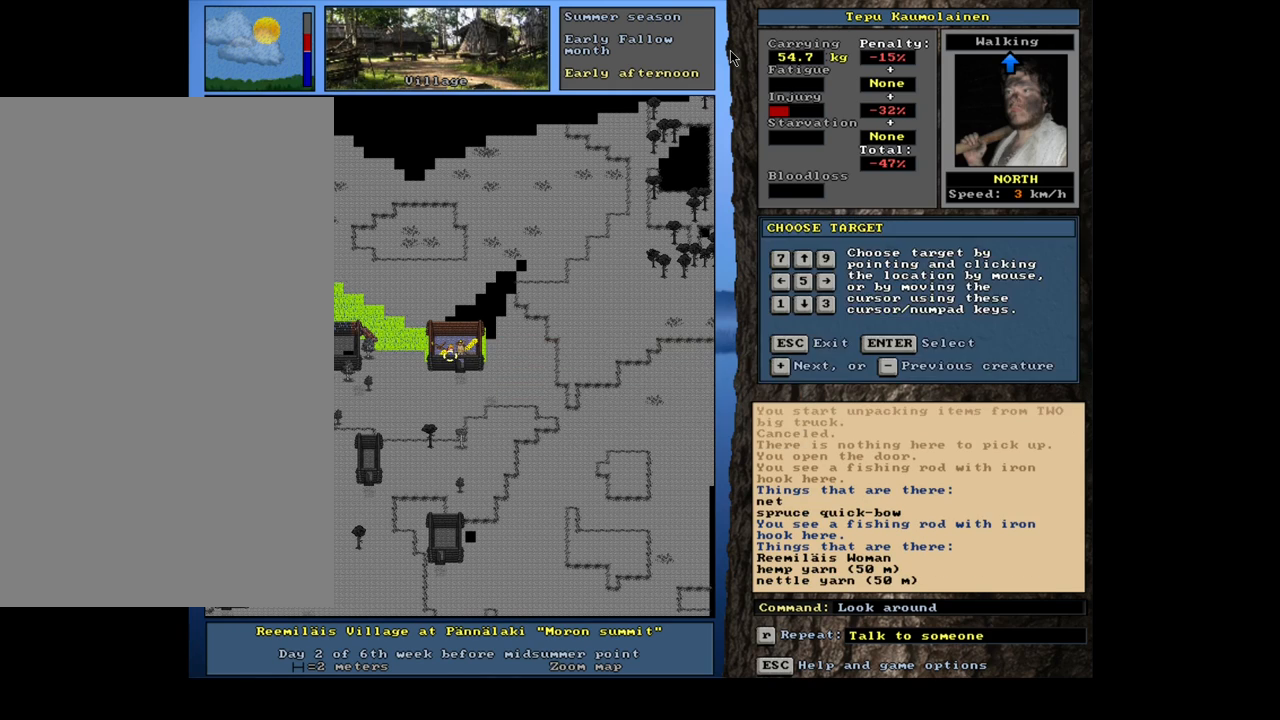
{"keys": [], "mouse": [], "events": [[83, "num4", "up"]]}
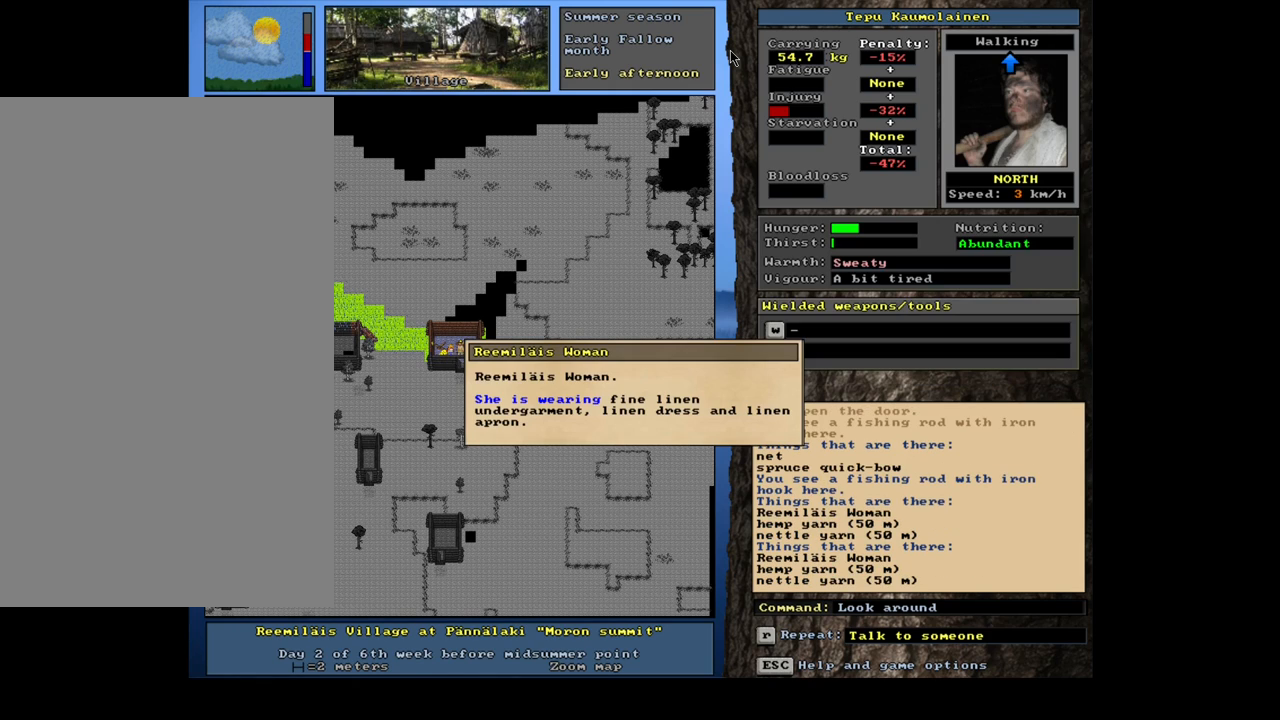
{"keys": [], "mouse": [], "events": []}
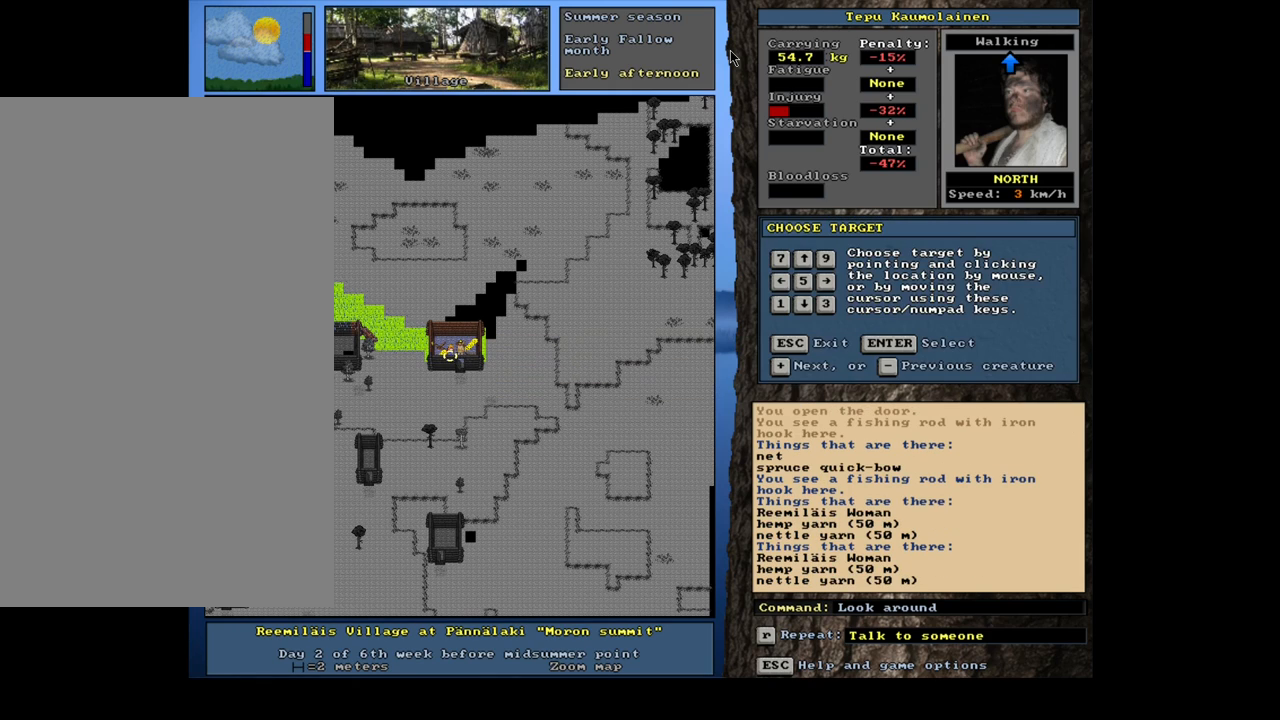
{"keys": ["num4"], "mouse": [], "events": [[383, "num4", "down"]]}
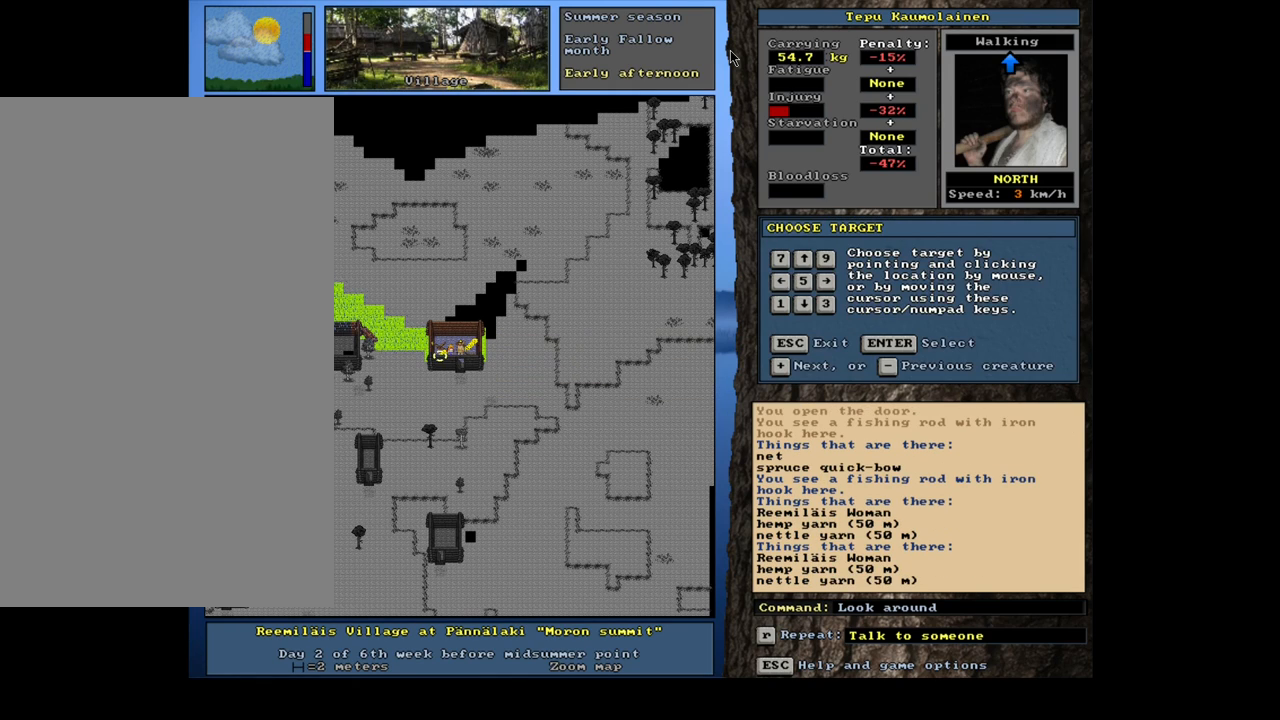
{"keys": [], "mouse": [], "events": [[17, "num4", "up"]]}
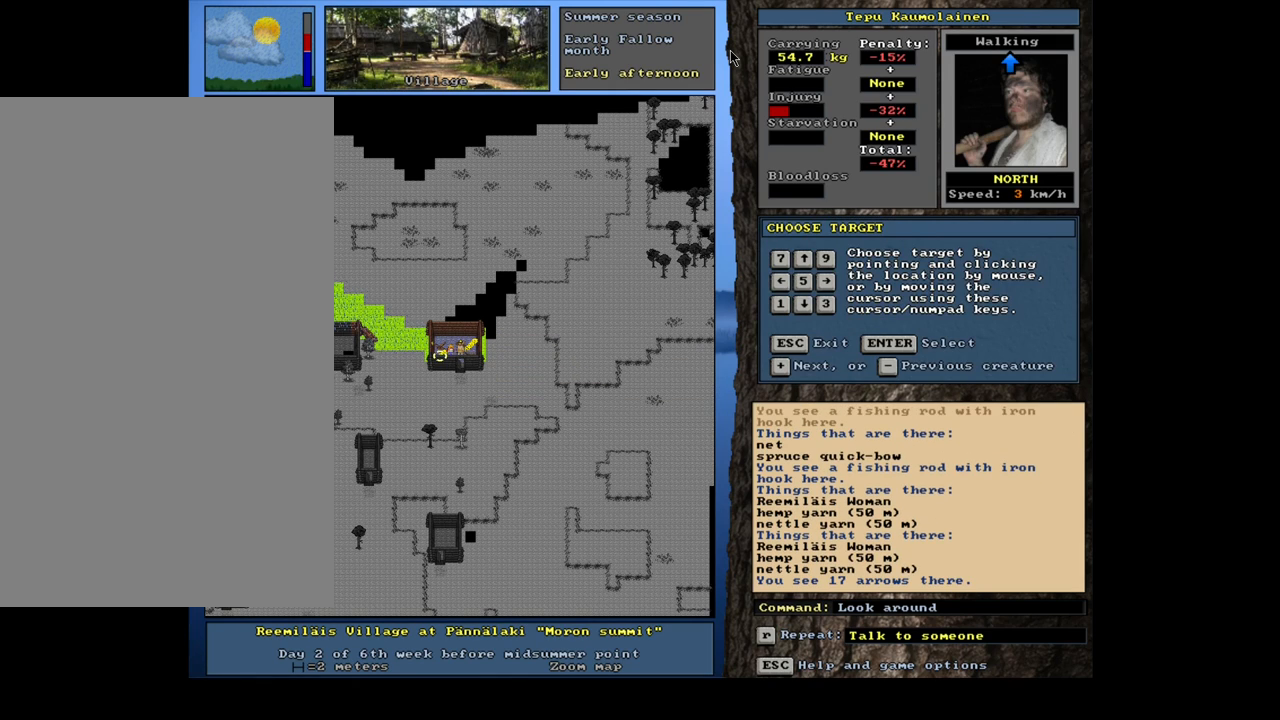
{"keys": [], "mouse": [], "events": []}
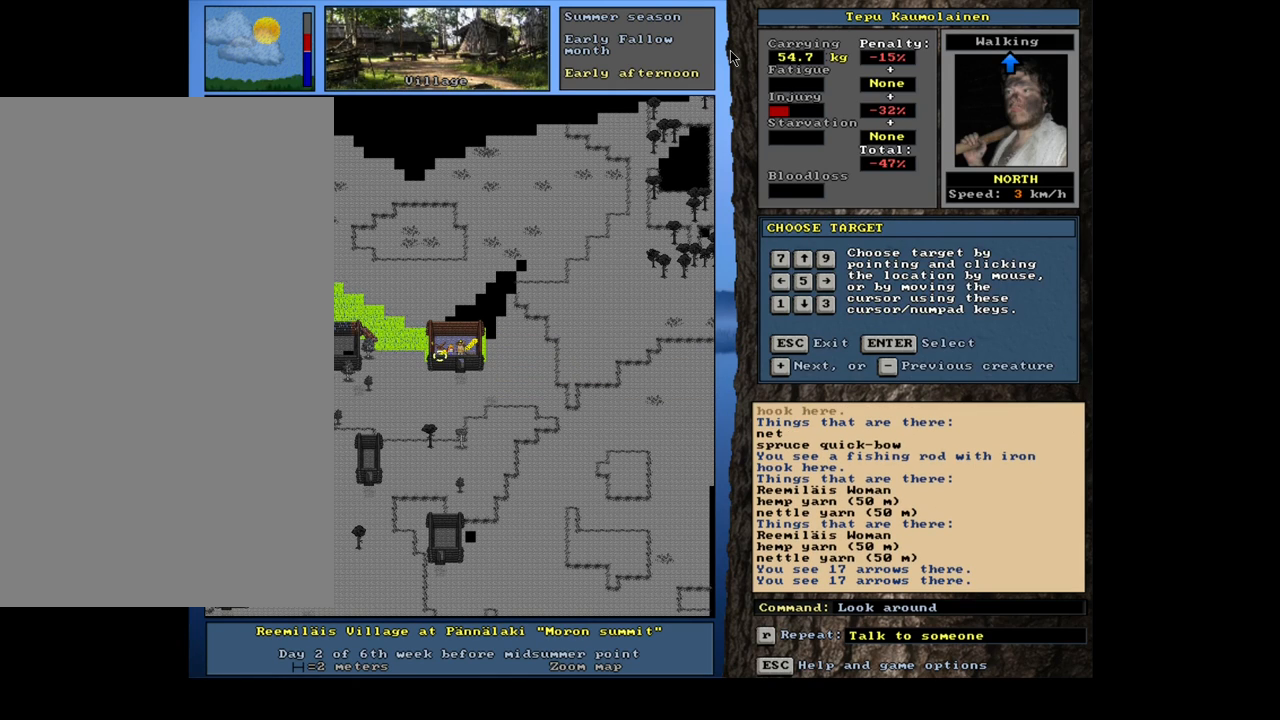
{"keys": [], "mouse": [], "events": []}
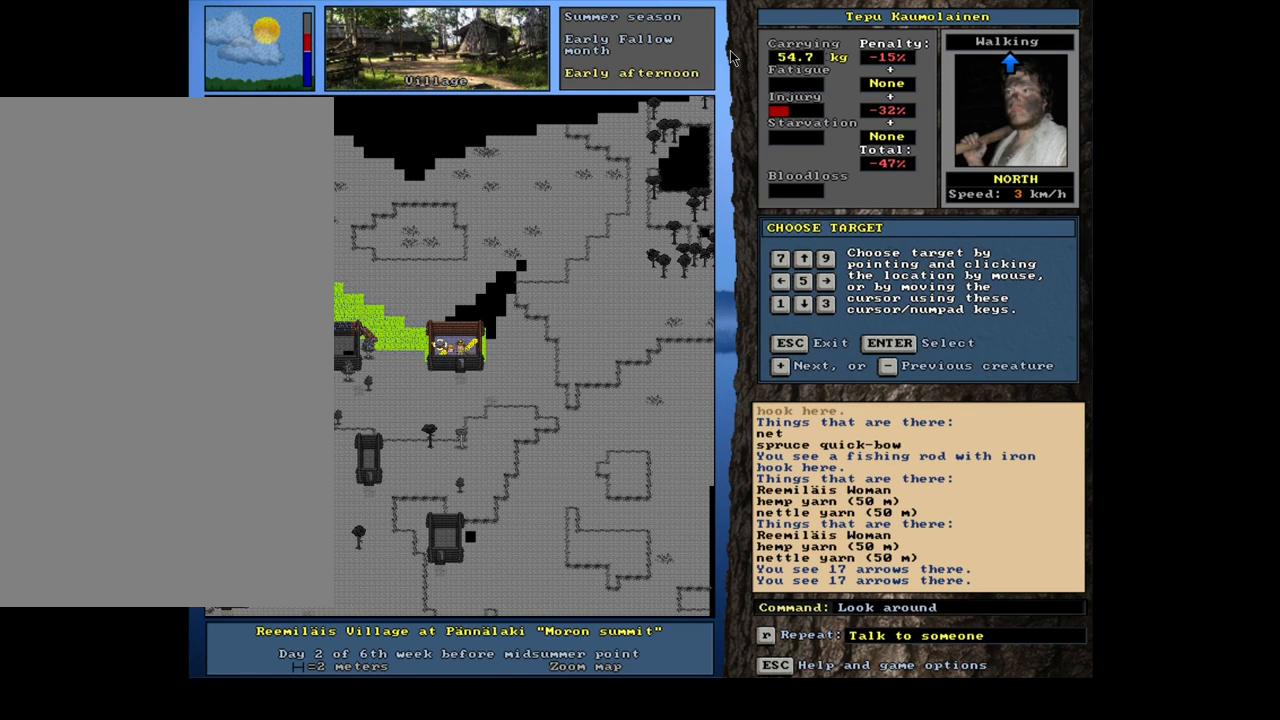
{"keys": [], "mouse": [], "events": []}
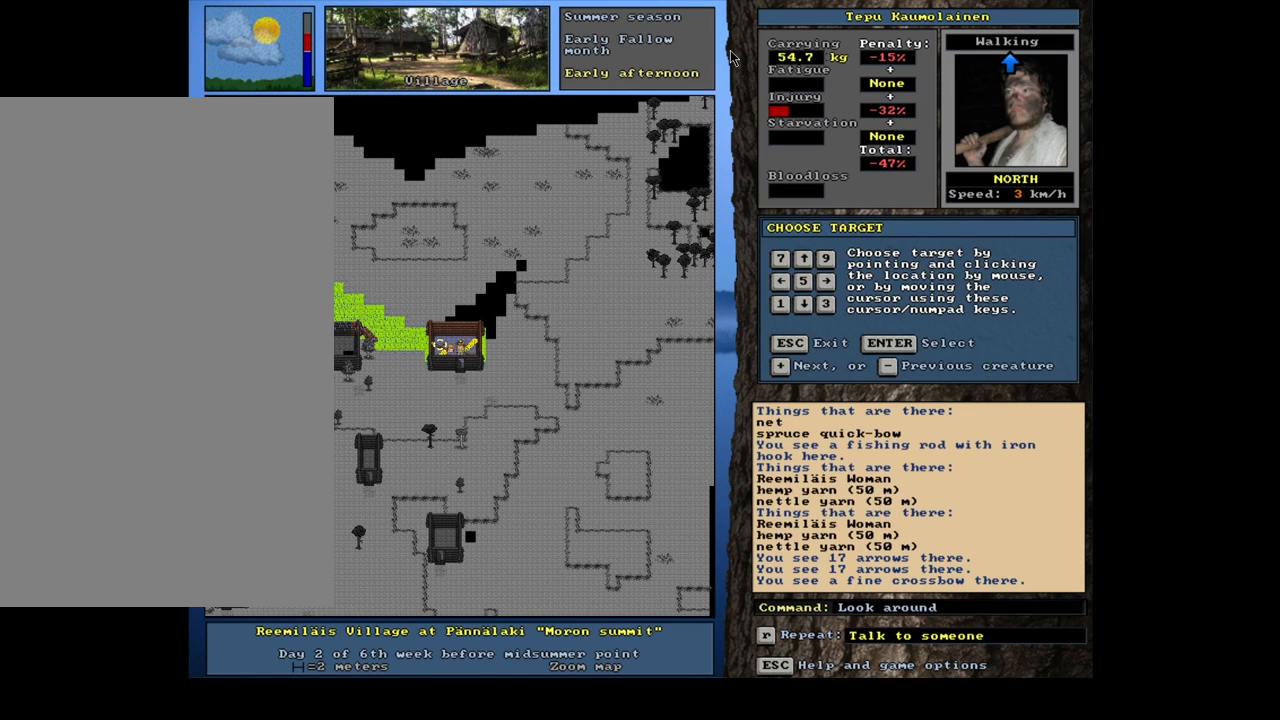
{"keys": [], "mouse": [], "events": []}
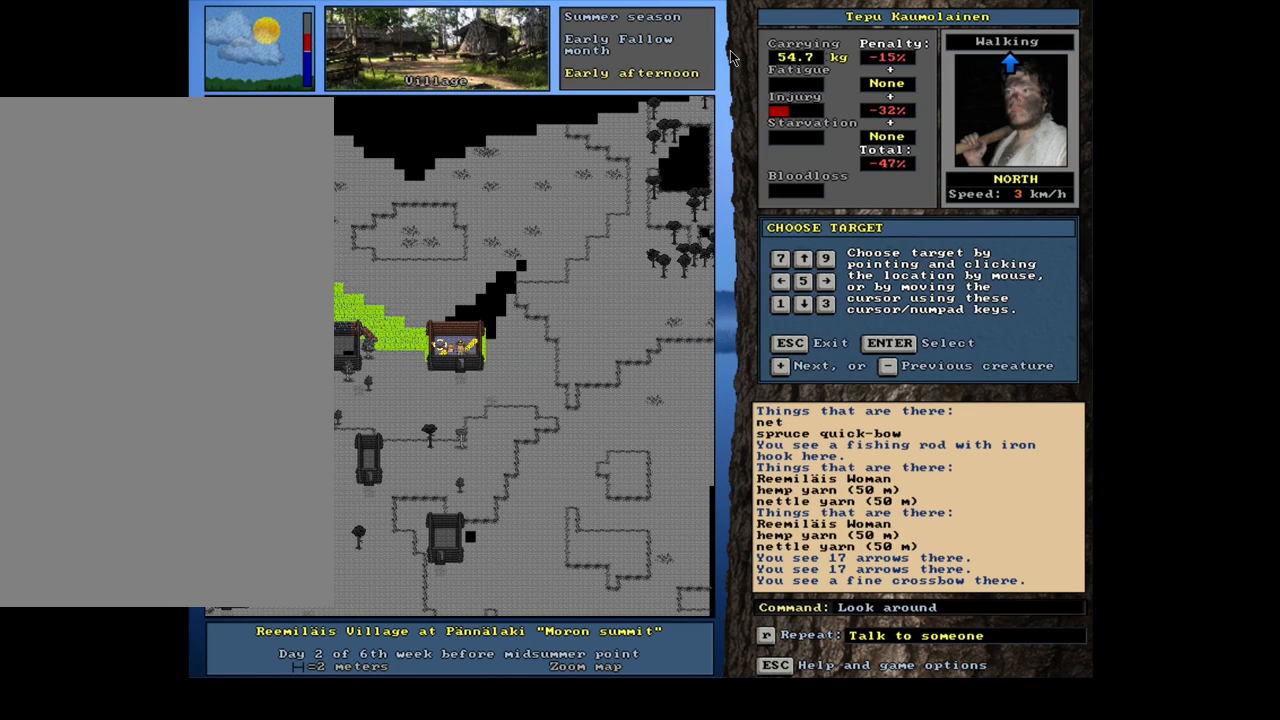
{"keys": [], "mouse": [], "events": []}
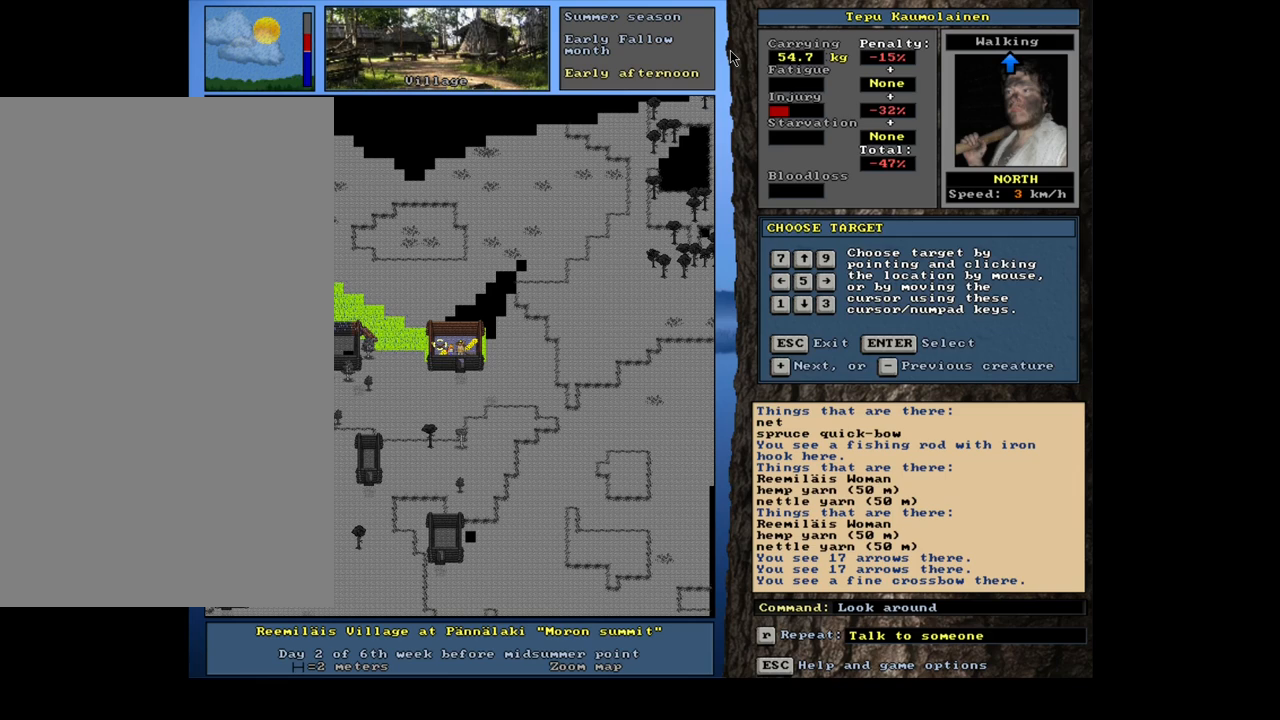
{"keys": [], "mouse": [], "events": [[50, "num6", "down"], [150, "num6", "up"]]}
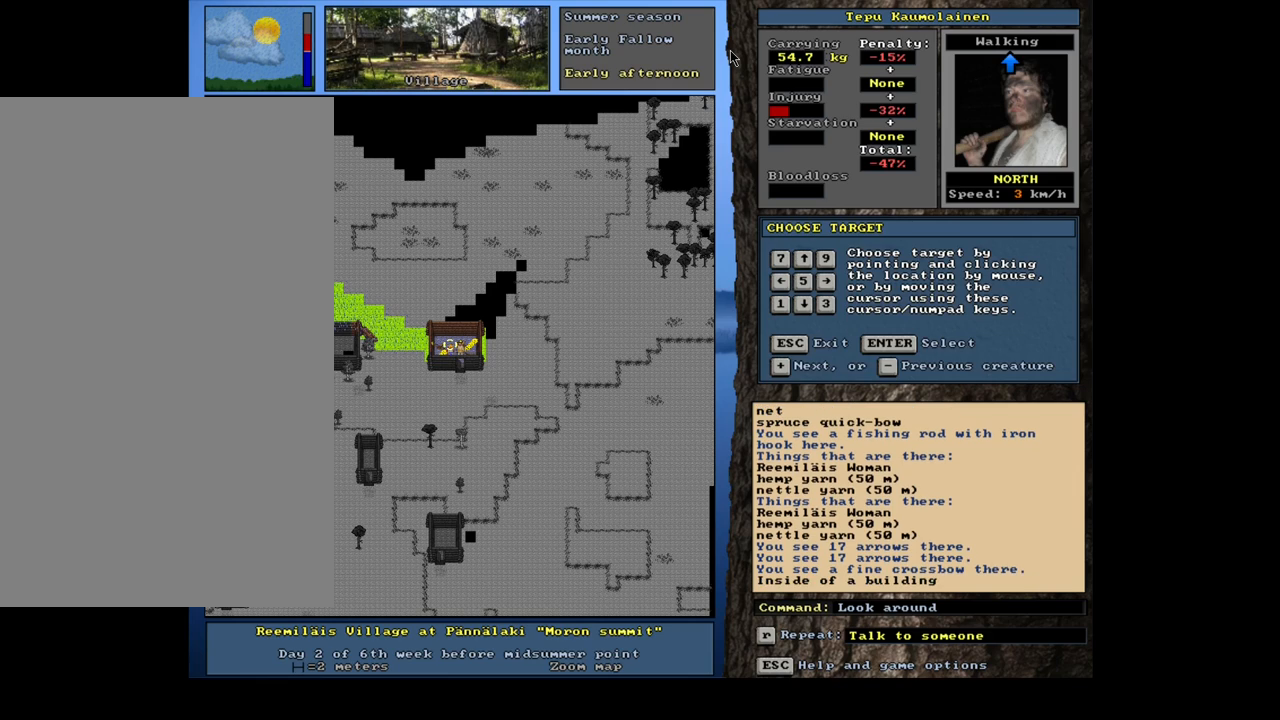
{"keys": [], "mouse": [], "events": [[283, "num6", "down"], [383, "num6", "up"]]}
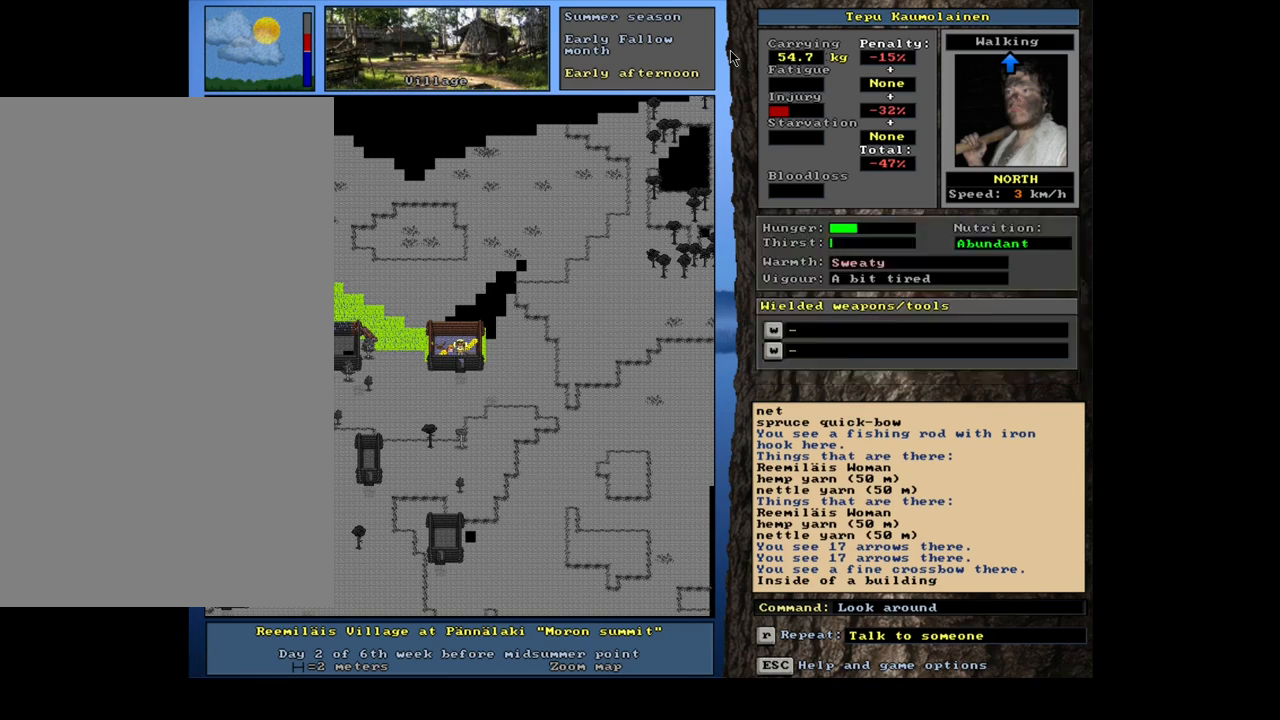
{"keys": [], "mouse": [], "events": []}
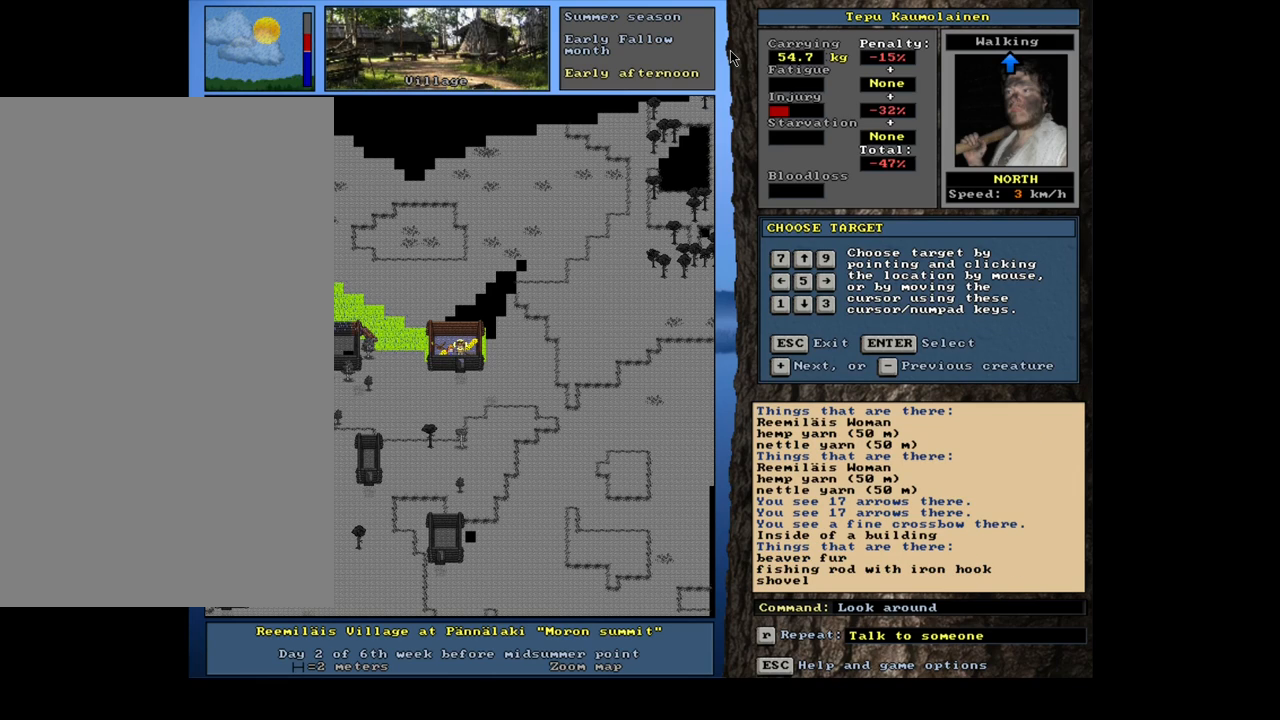
{"keys": [], "mouse": [], "events": []}
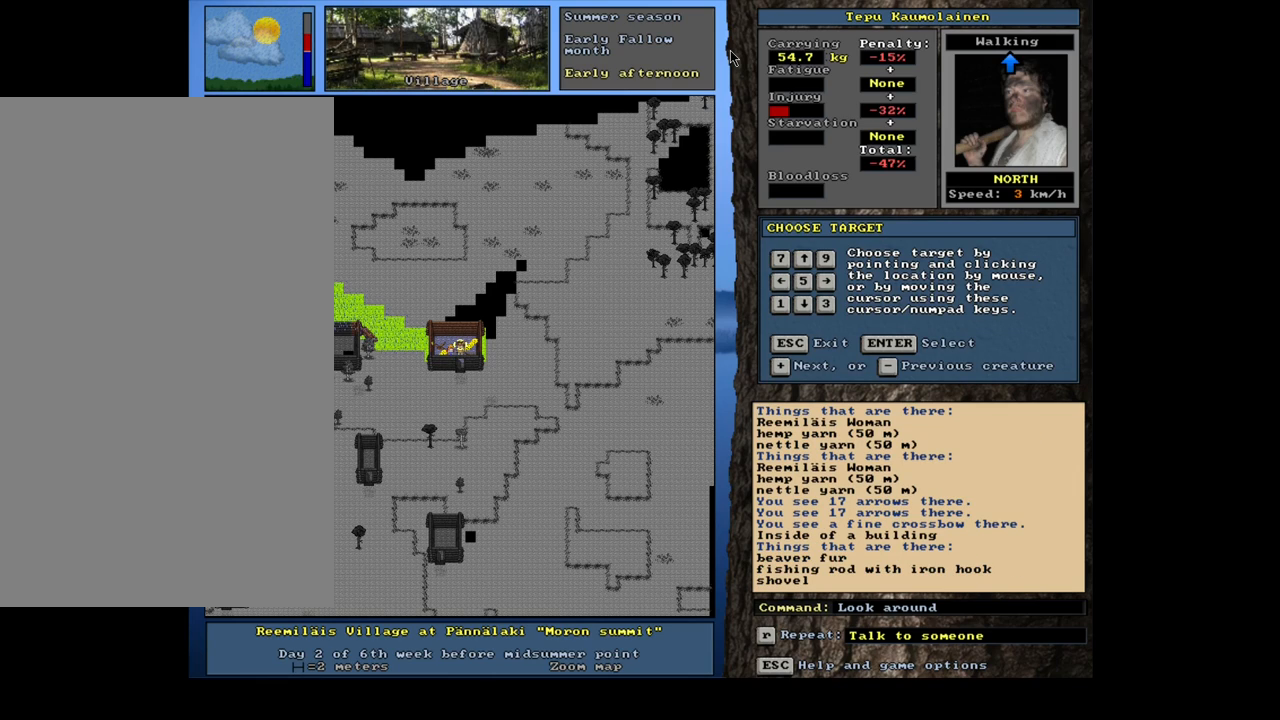
{"keys": [], "mouse": [], "events": []}